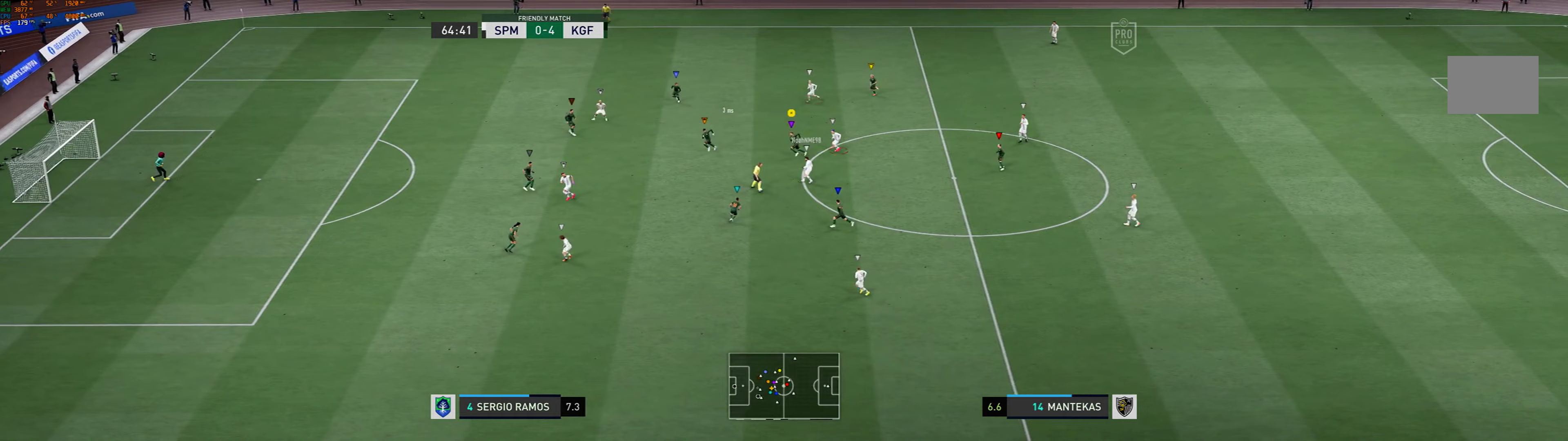
Gameplay with a controller (Xbox layout); each line is a JSON object with the inputs held at the frame after it. "events" lists button and stick changes between this image and that frame as [ms after this image, input, new state], when the widget could be followed in between. Not read: L3 R3 right_stick.
{"buttons": [], "left_stick": "left", "events": [[267, "R1", "up"]]}
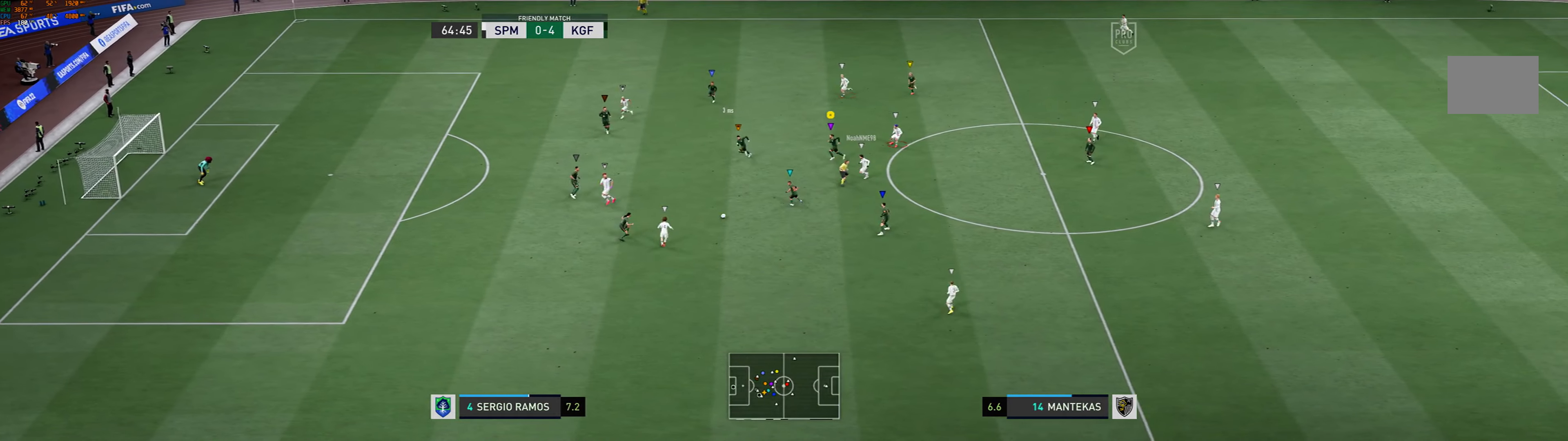
{"buttons": [], "left_stick": "left", "events": []}
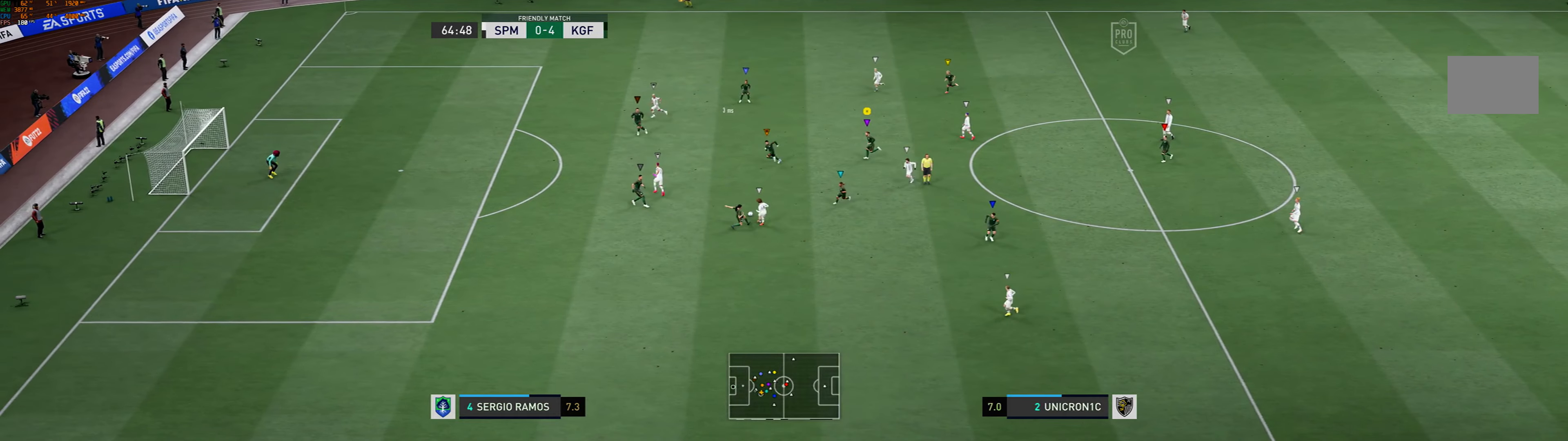
{"buttons": [], "left_stick": "left", "events": []}
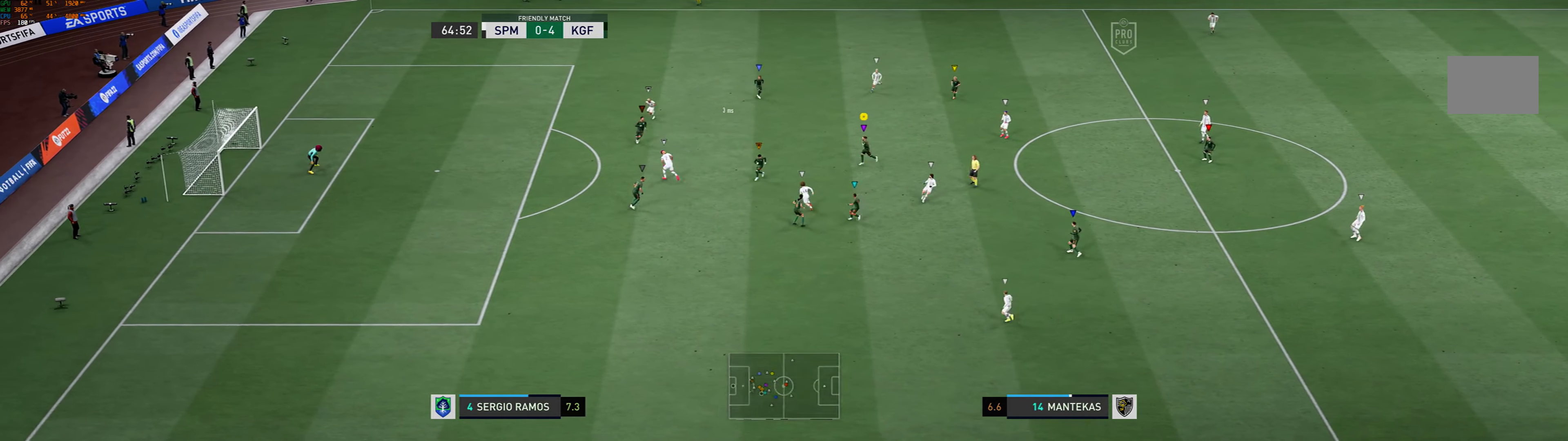
{"buttons": [], "left_stick": "left", "events": []}
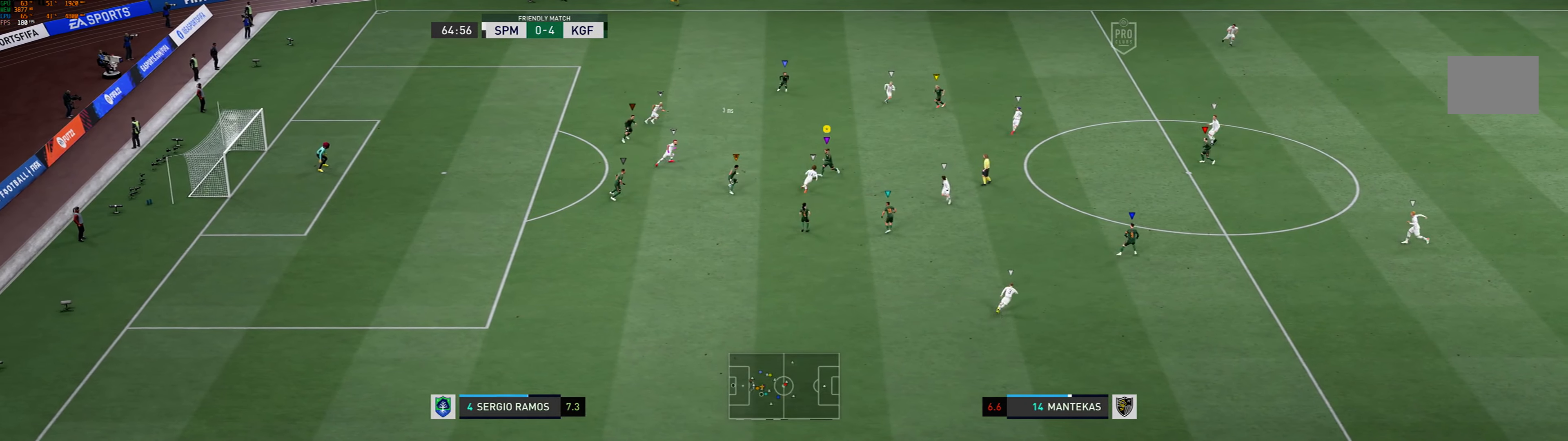
{"buttons": [], "left_stick": "down-left", "events": [[400, "left_stick", "down-left"]]}
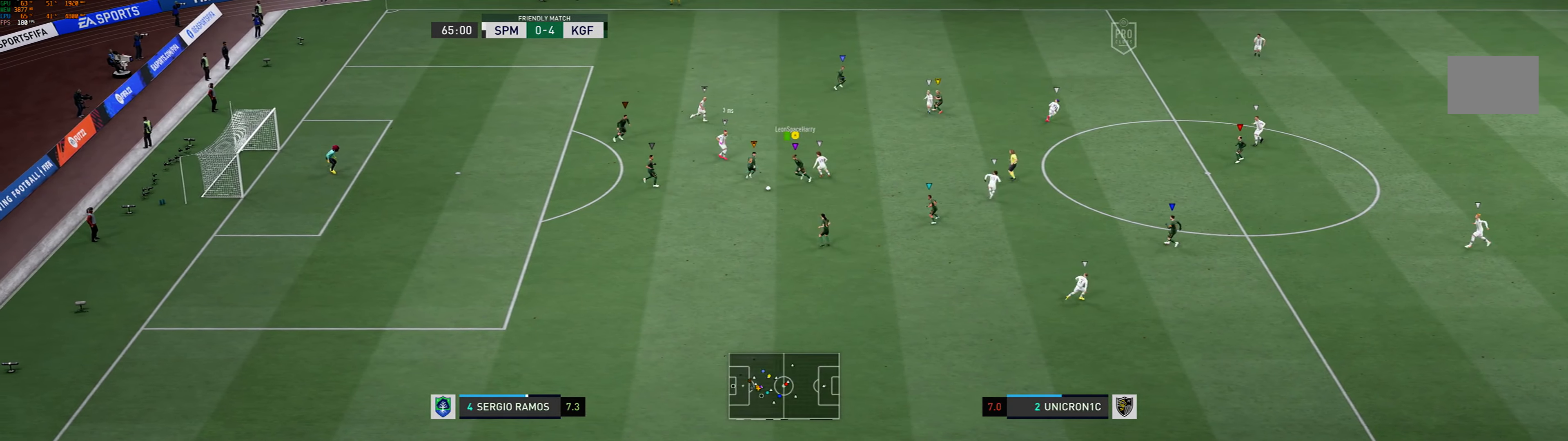
{"buttons": [], "left_stick": "down-left", "events": []}
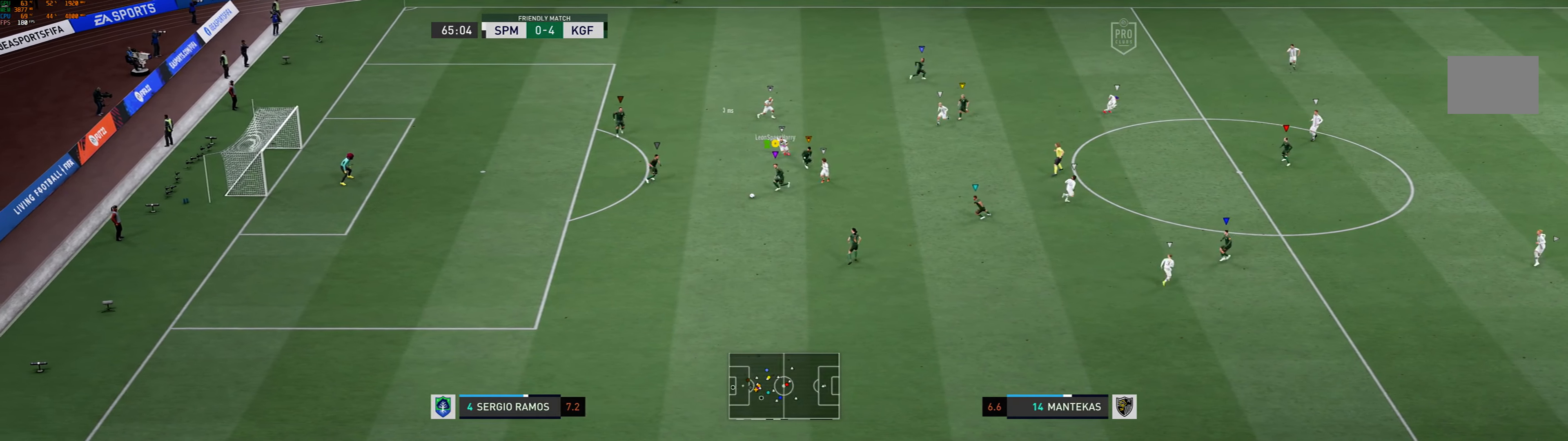
{"buttons": [], "left_stick": "down-right", "events": [[133, "left_stick", "down"], [300, "A", "down"], [367, "left_stick", "down-right"], [467, "A", "up"]]}
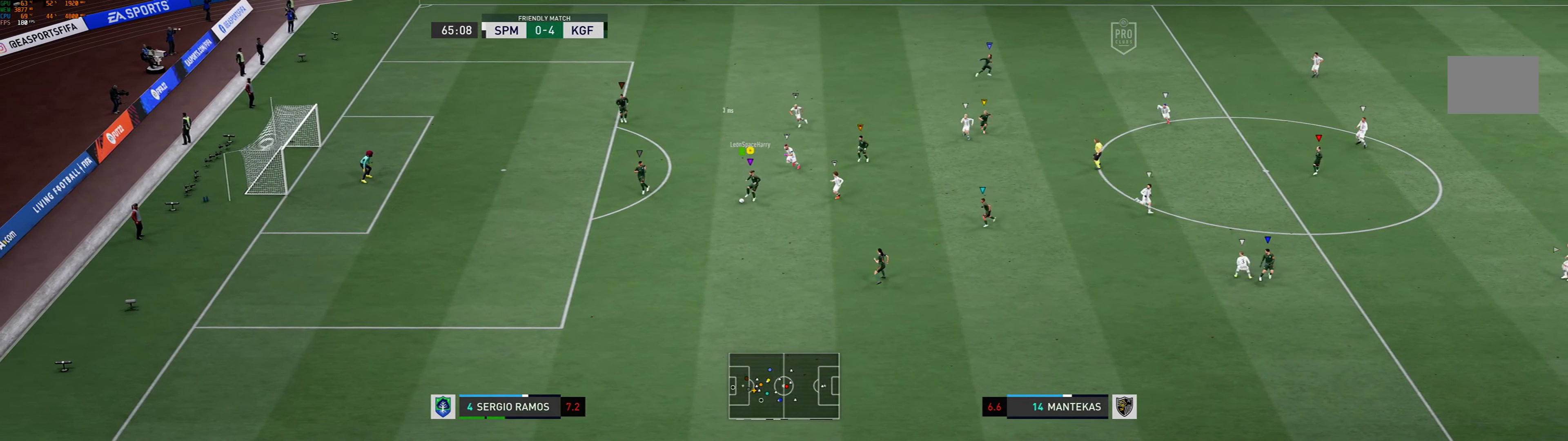
{"buttons": [], "left_stick": "down-right", "events": []}
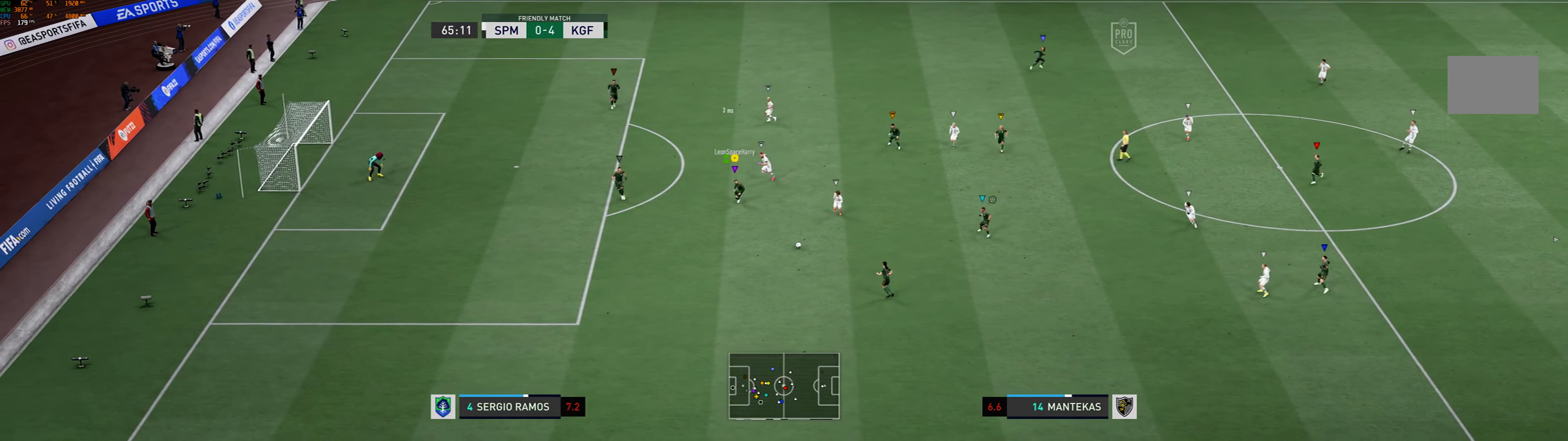
{"buttons": ["R1"], "left_stick": "right"}
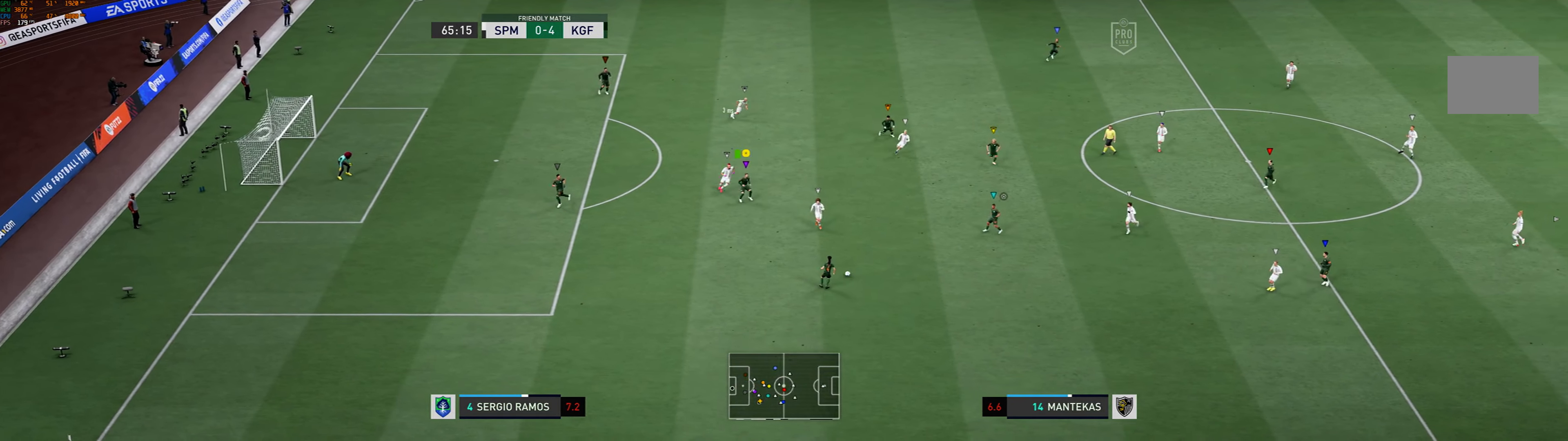
{"buttons": ["R1"], "left_stick": "right", "events": []}
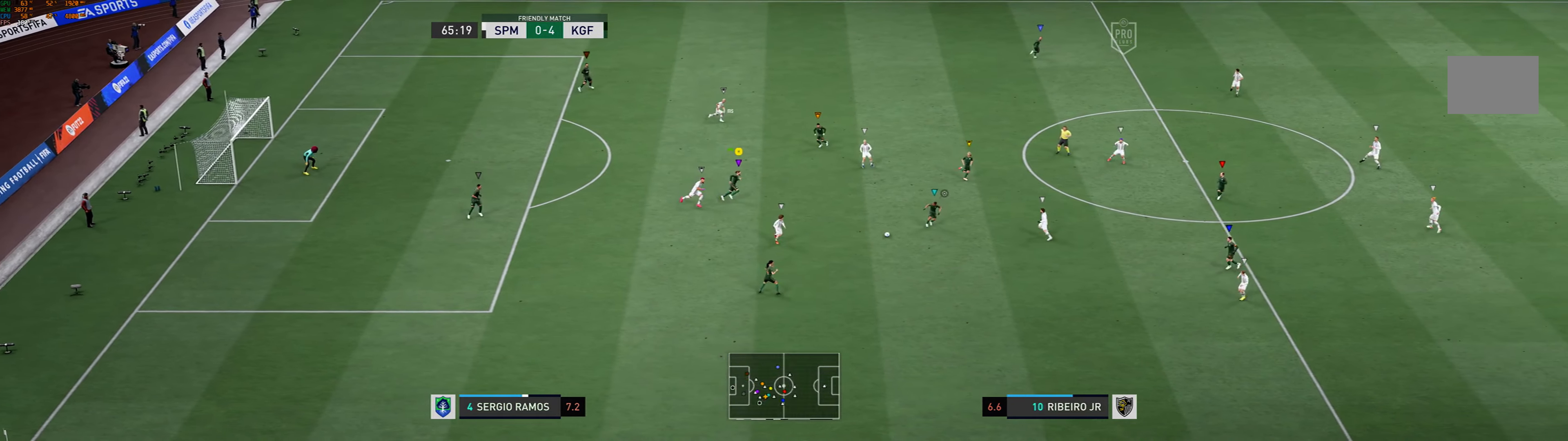
{"buttons": [], "left_stick": "up-right", "events": [[100, "left_stick", "up-right"], [200, "R1", "up"]]}
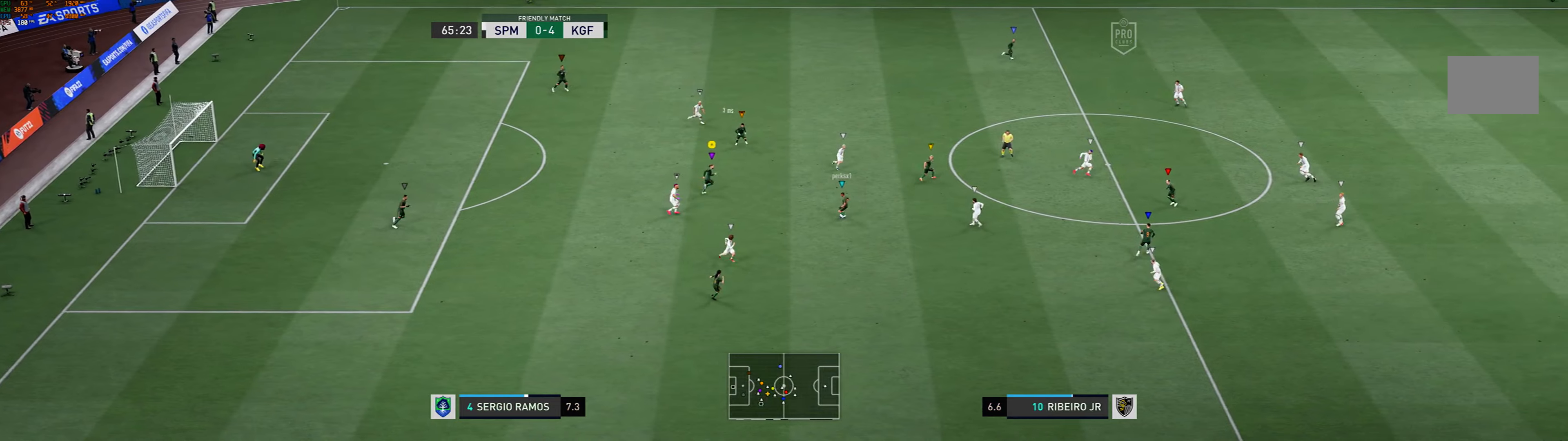
{"buttons": [], "left_stick": "up-right", "events": []}
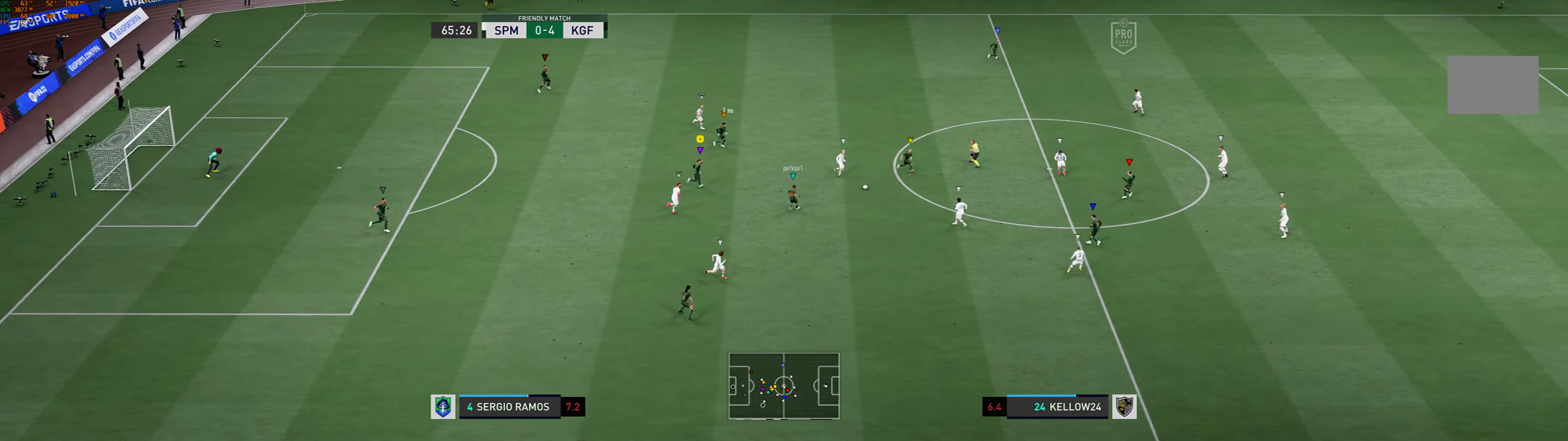
{"buttons": [], "left_stick": "up-right", "events": []}
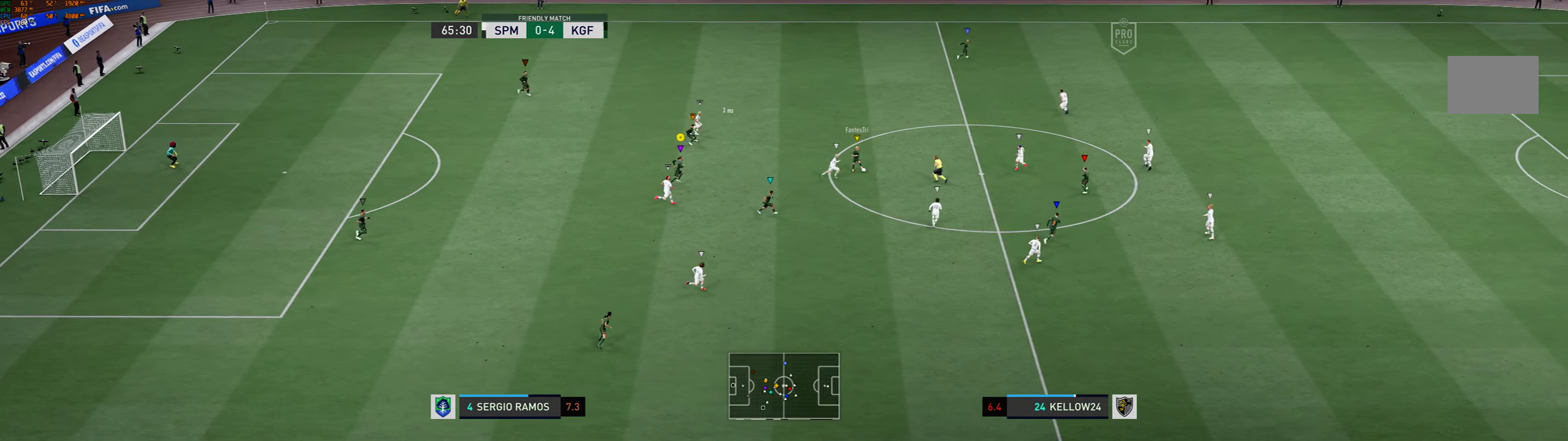
{"buttons": ["R1"], "left_stick": "up-right", "events": [[100, "R1", "down"]]}
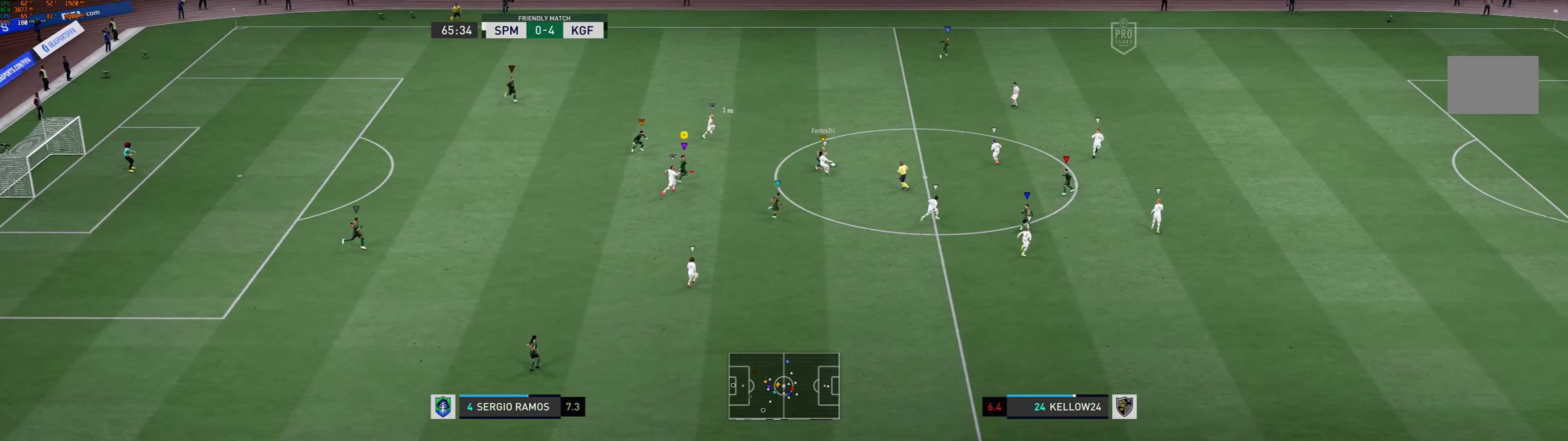
{"buttons": ["R1"], "left_stick": "up-right", "events": []}
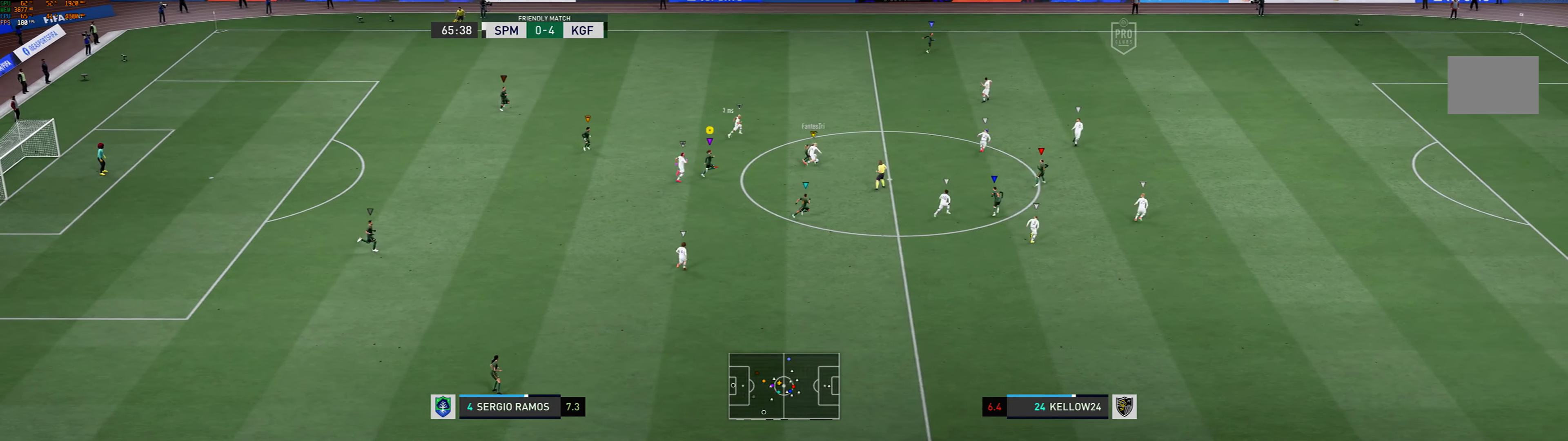
{"buttons": [], "left_stick": "up-right", "events": [[433, "R1", "up"]]}
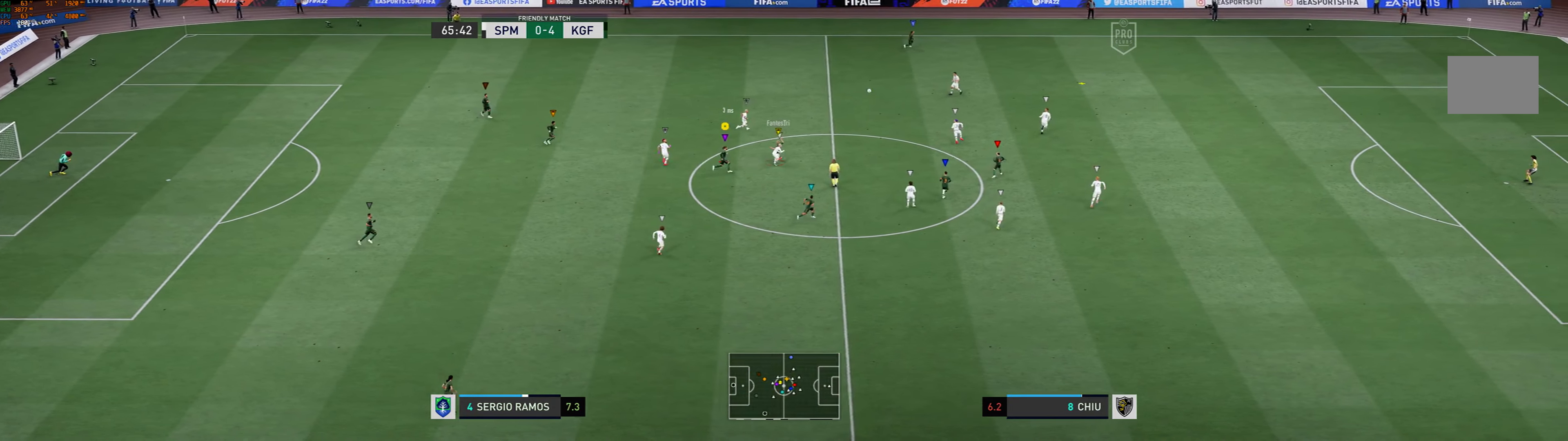
{"buttons": [], "left_stick": "up-right", "events": []}
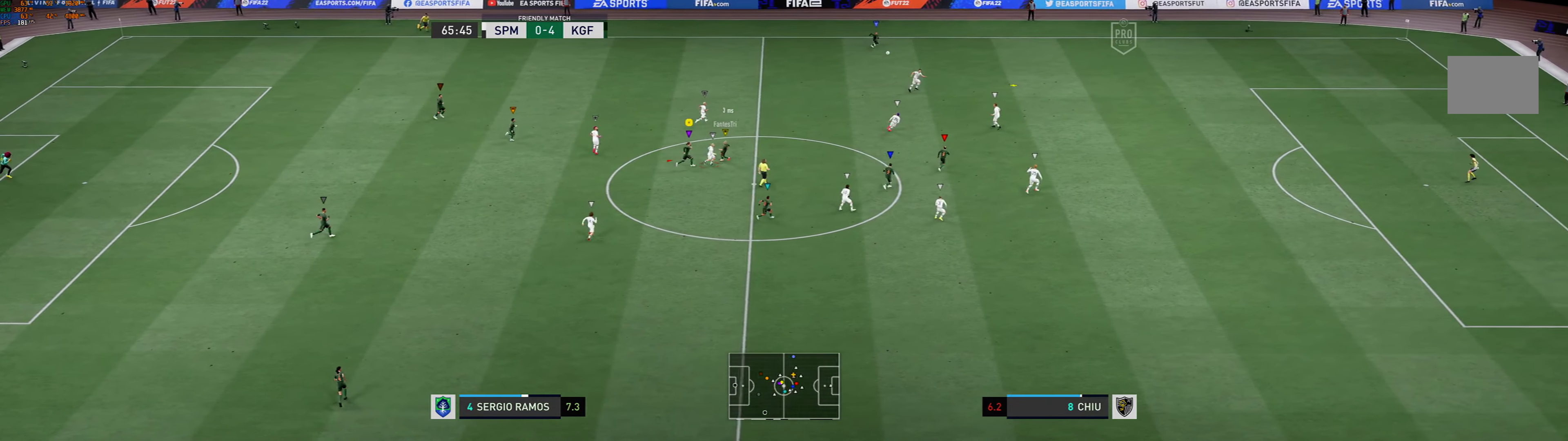
{"buttons": [], "left_stick": "up-right", "events": []}
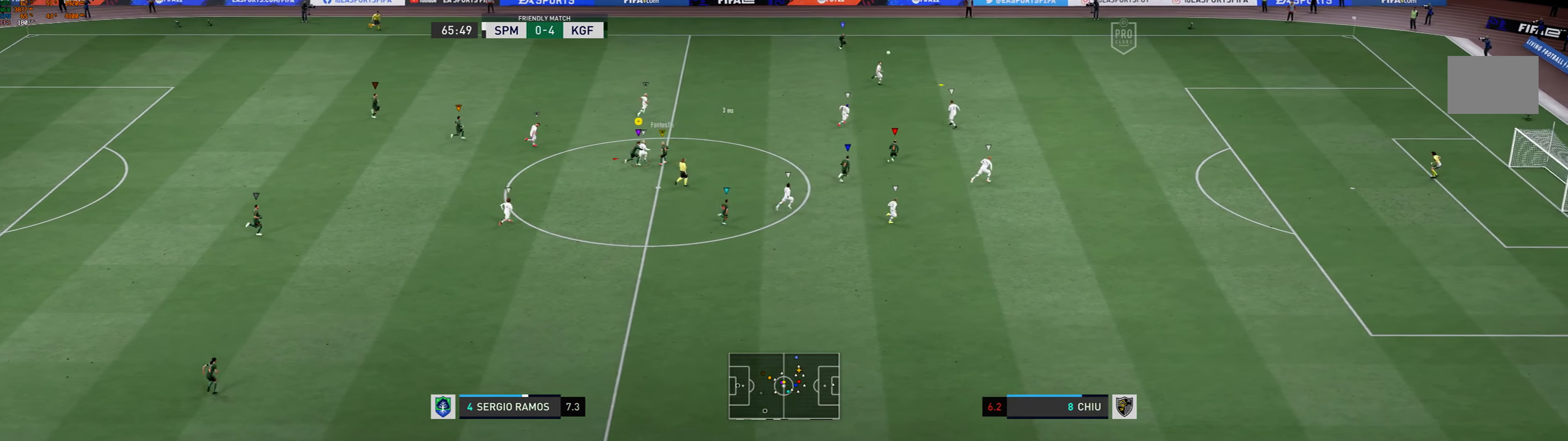
{"buttons": [], "left_stick": "up-right", "events": []}
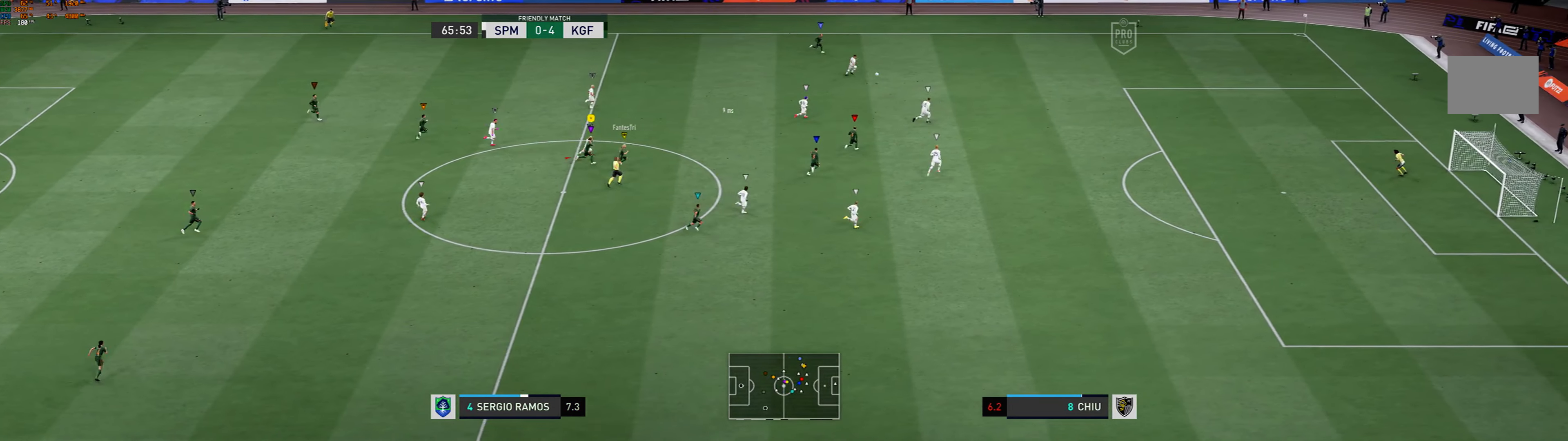
{"buttons": [], "left_stick": "up-right", "events": []}
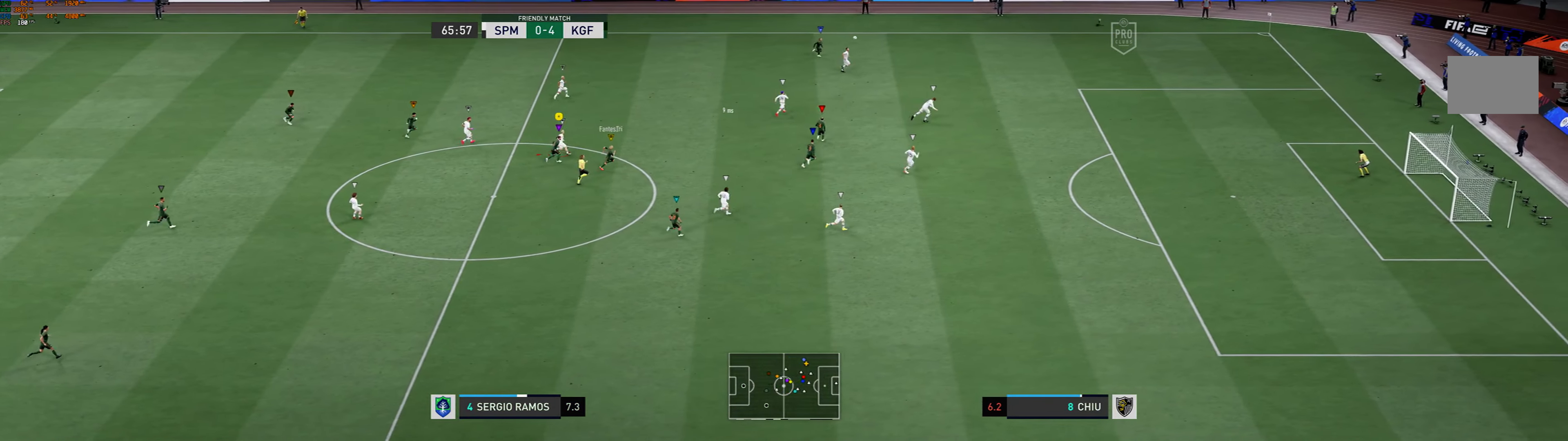
{"buttons": [], "left_stick": "up-right", "events": []}
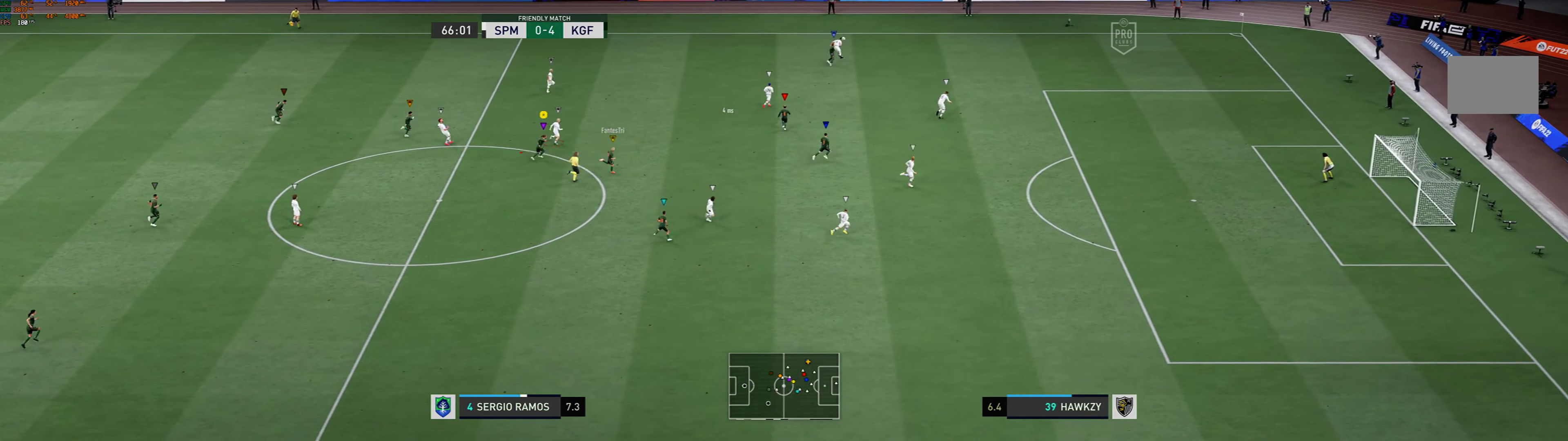
{"buttons": [], "left_stick": "up-right", "events": []}
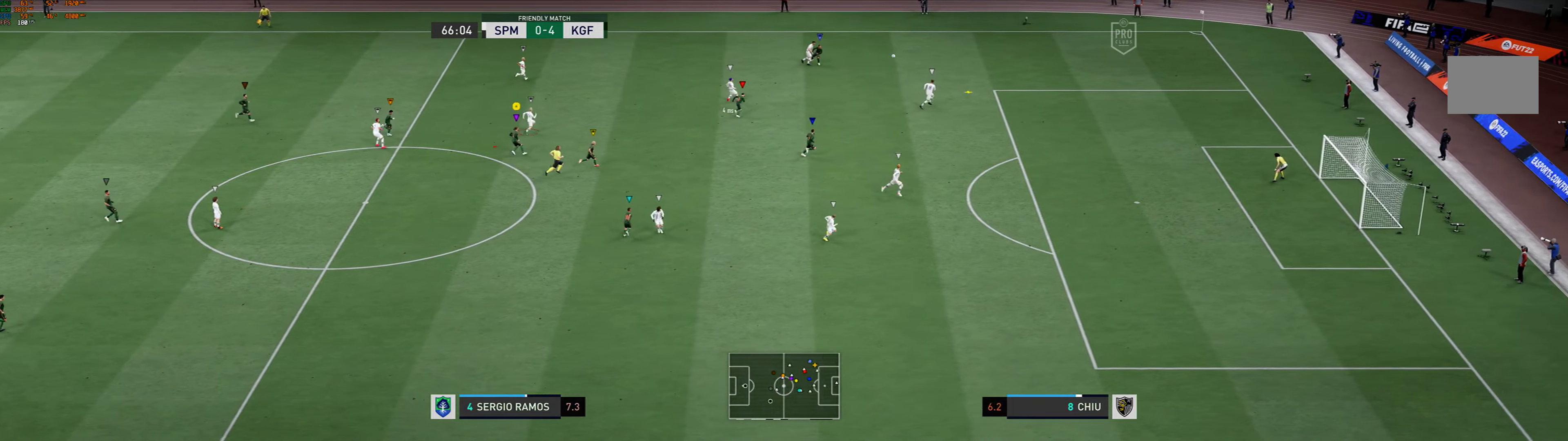
{"buttons": [], "left_stick": "up-right", "events": []}
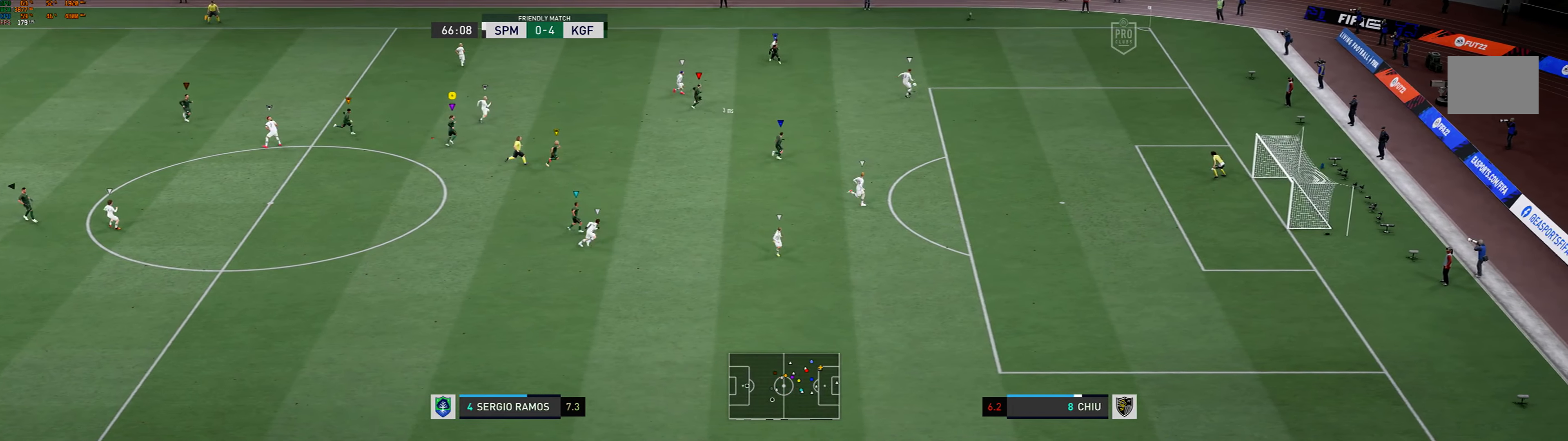
{"buttons": [], "left_stick": "up-right", "events": [[67, "R1", "down"], [467, "R1", "up"]]}
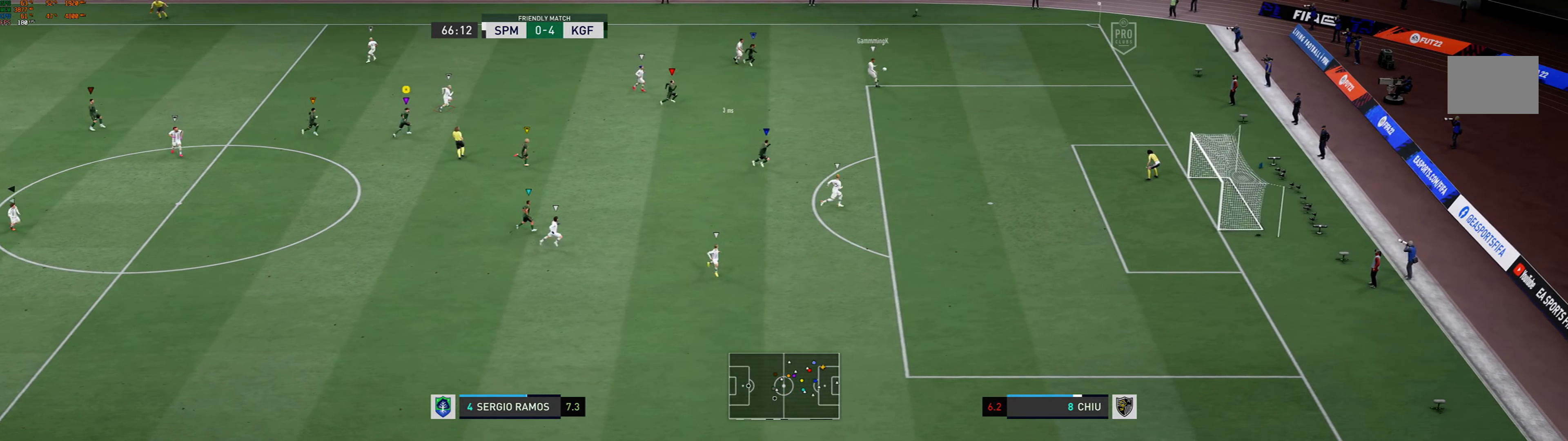
{"buttons": [], "left_stick": "right", "events": [[34, "left_stick", "center"], [300, "left_stick", "right"]]}
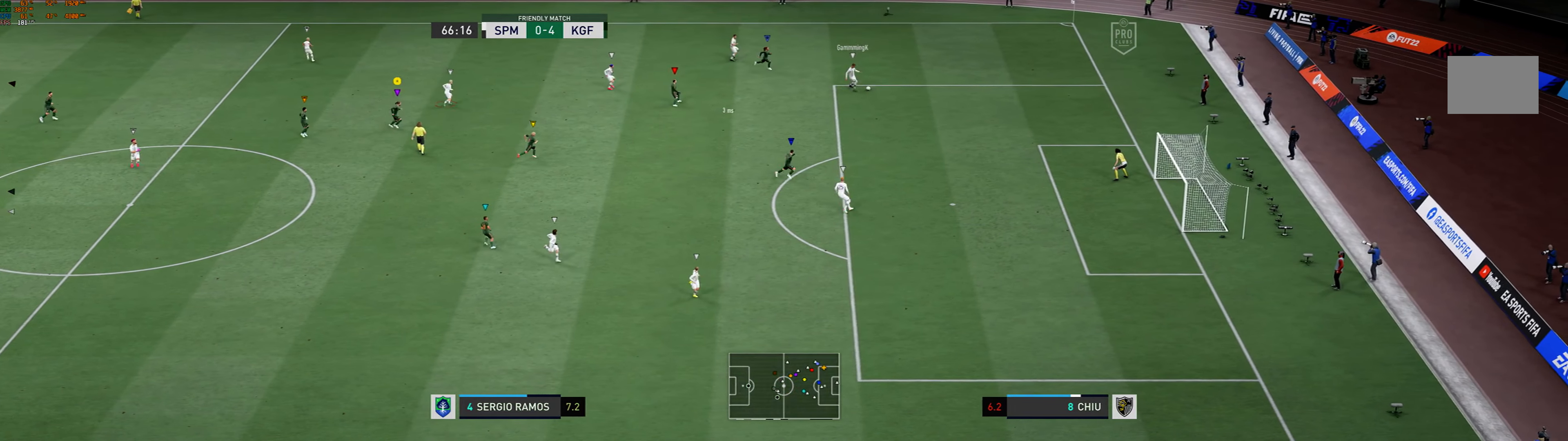
{"buttons": ["L2"], "left_stick": "right", "events": [[467, "L2", "down"]]}
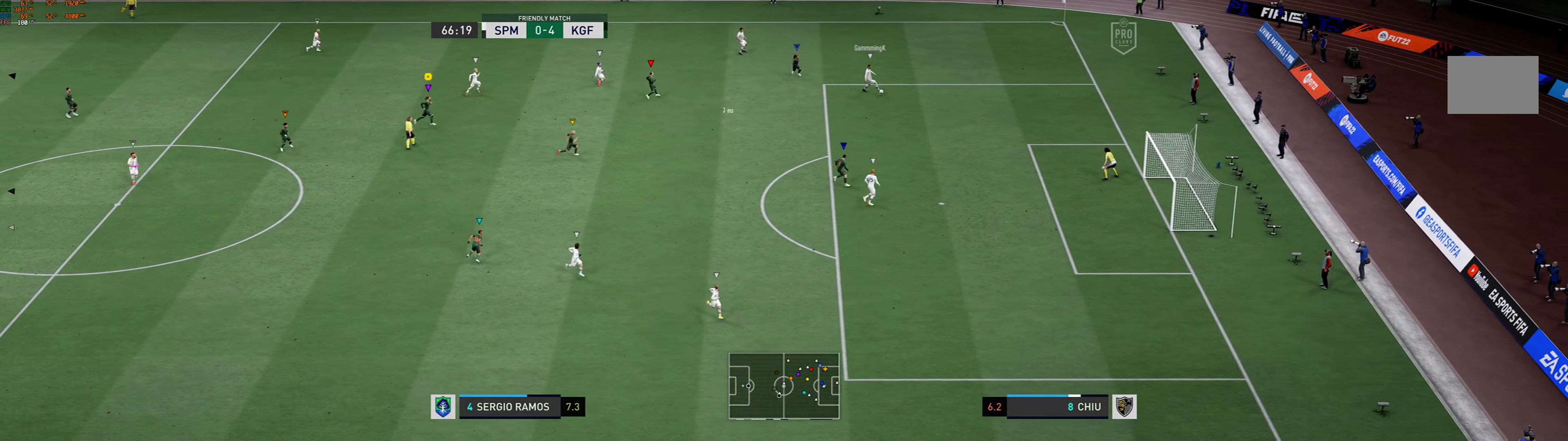
{"buttons": ["L2"], "left_stick": "right", "events": []}
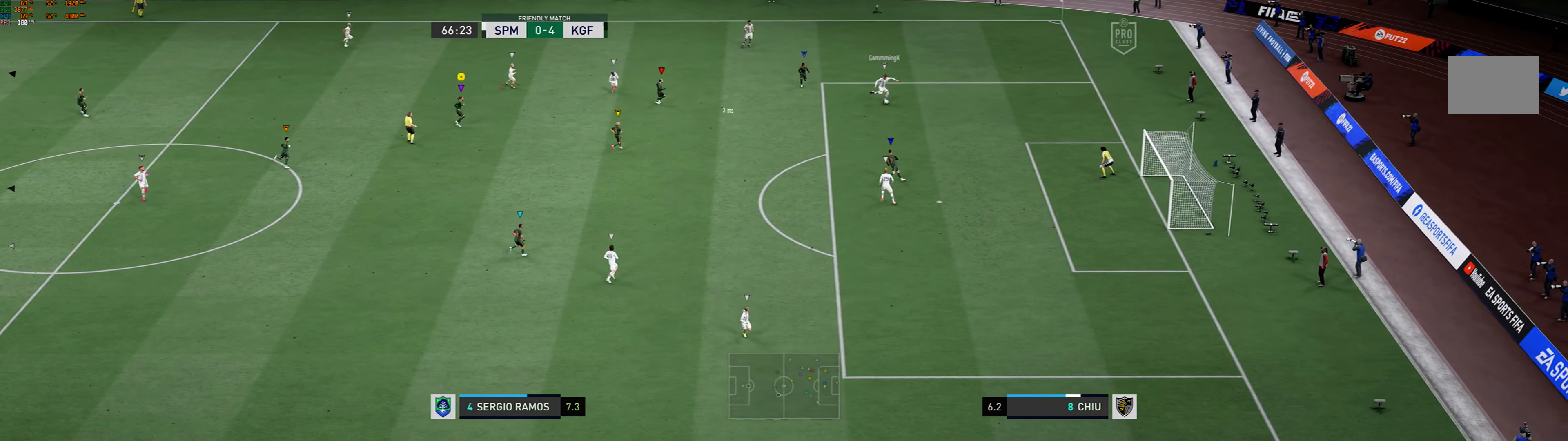
{"buttons": ["L2"], "left_stick": "right", "events": []}
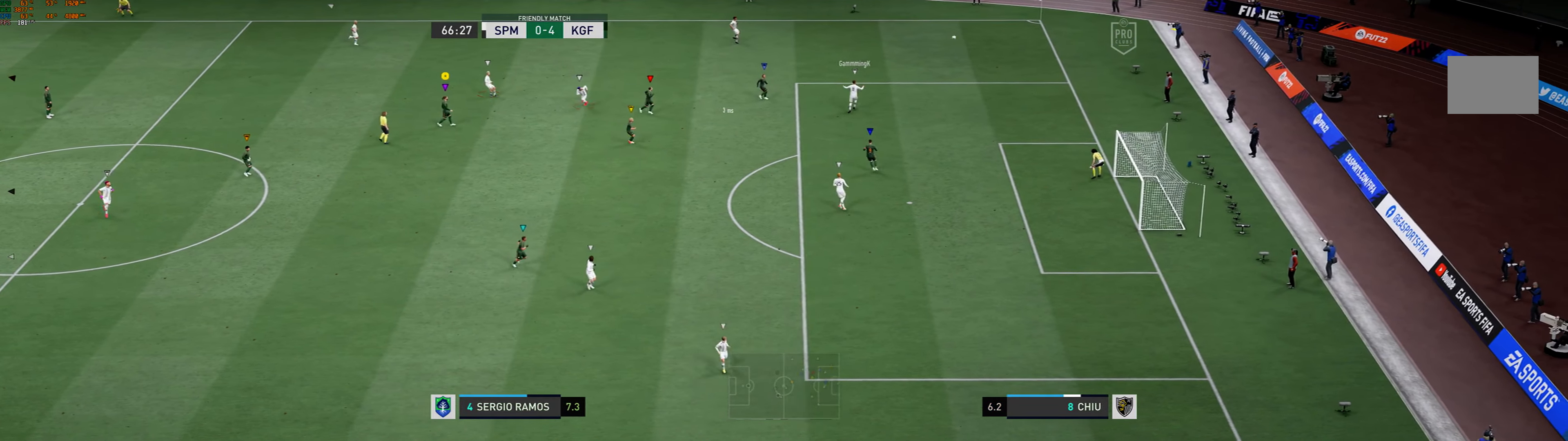
{"buttons": ["L2"], "left_stick": "up-right", "events": [[134, "left_stick", "up-right"]]}
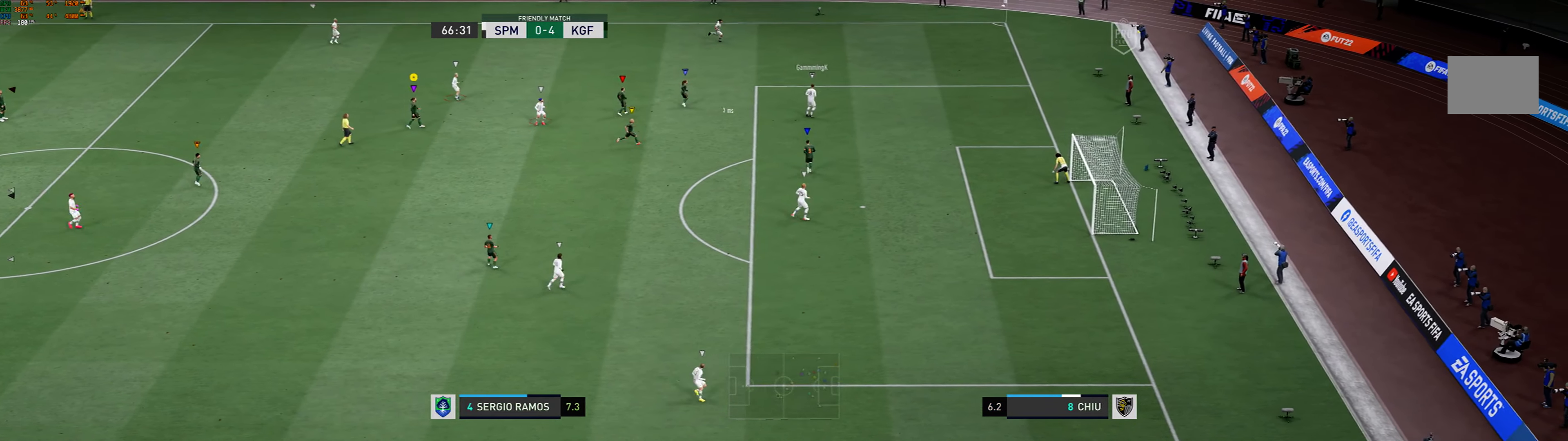
{"buttons": [], "left_stick": "center", "events": [[134, "L2", "up"], [200, "left_stick", "center"]]}
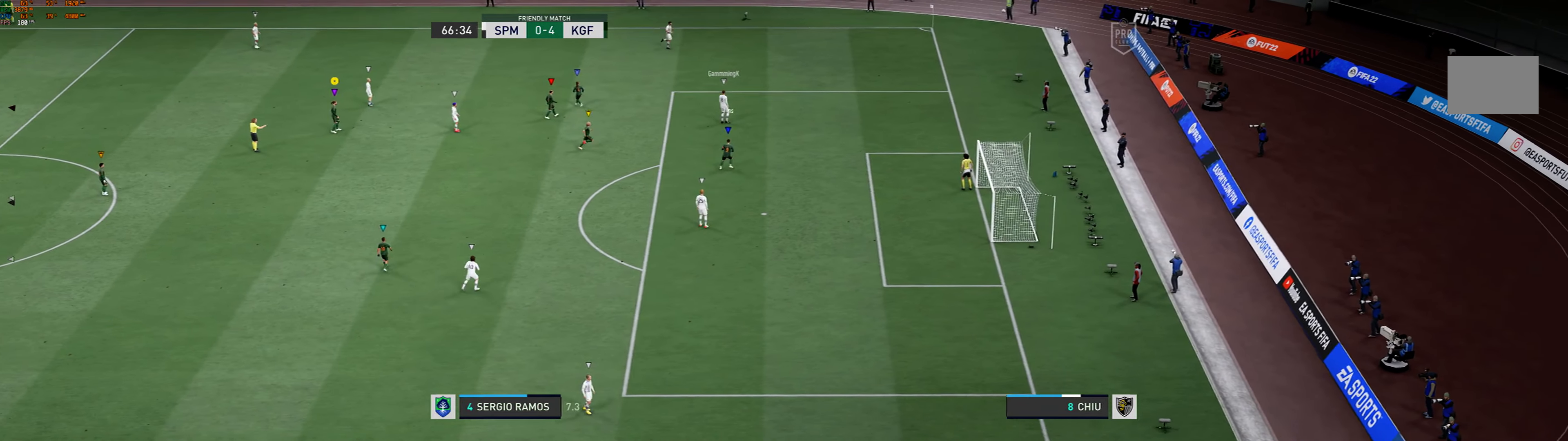
{"buttons": [], "left_stick": "center", "events": []}